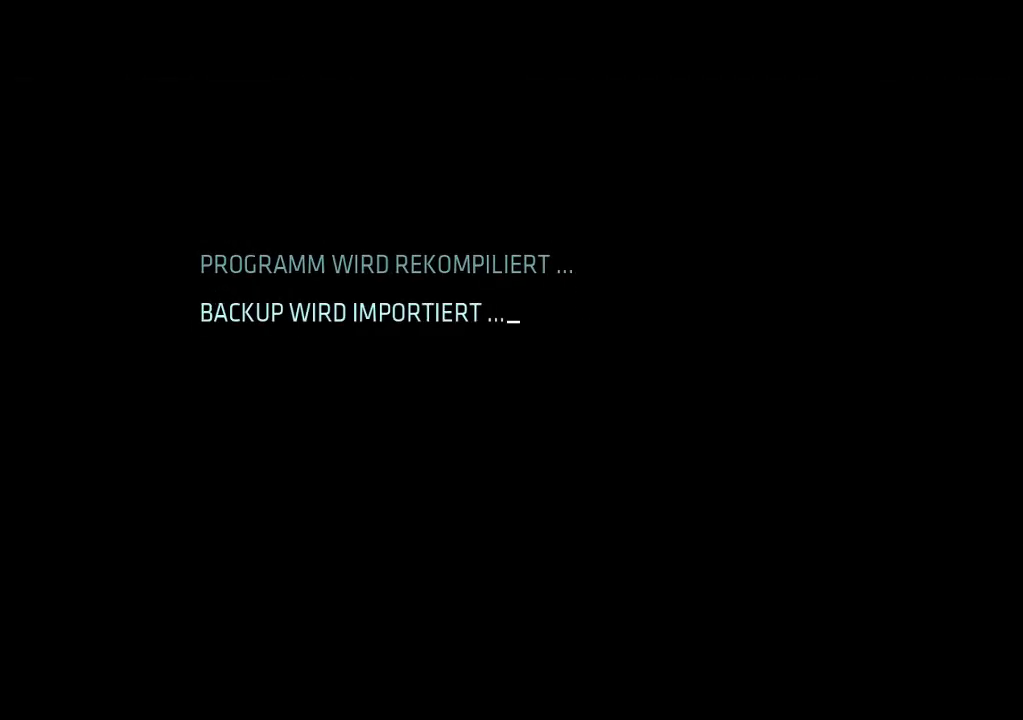
Gameplay with a controller (PlayStation layout); each line is a JSON object with the inputs held at the frame after it. "events" lists button and stick changes between this image and that frame as [ms after this image, input, new state], when the widget could be followed in between. Not read: CROSS L3 R3.
{"buttons": [], "events": []}
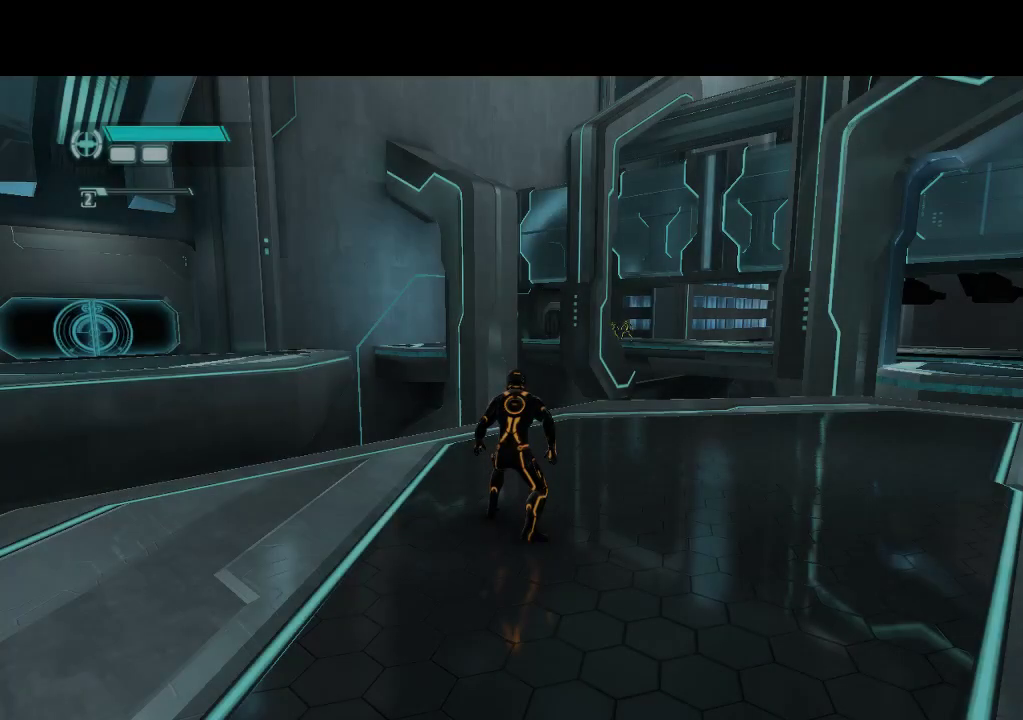
{"buttons": ["L1", "DPAD_RIGHT"], "events": [[283, "L1", "down"], [300, "DPAD_RIGHT", "down"]]}
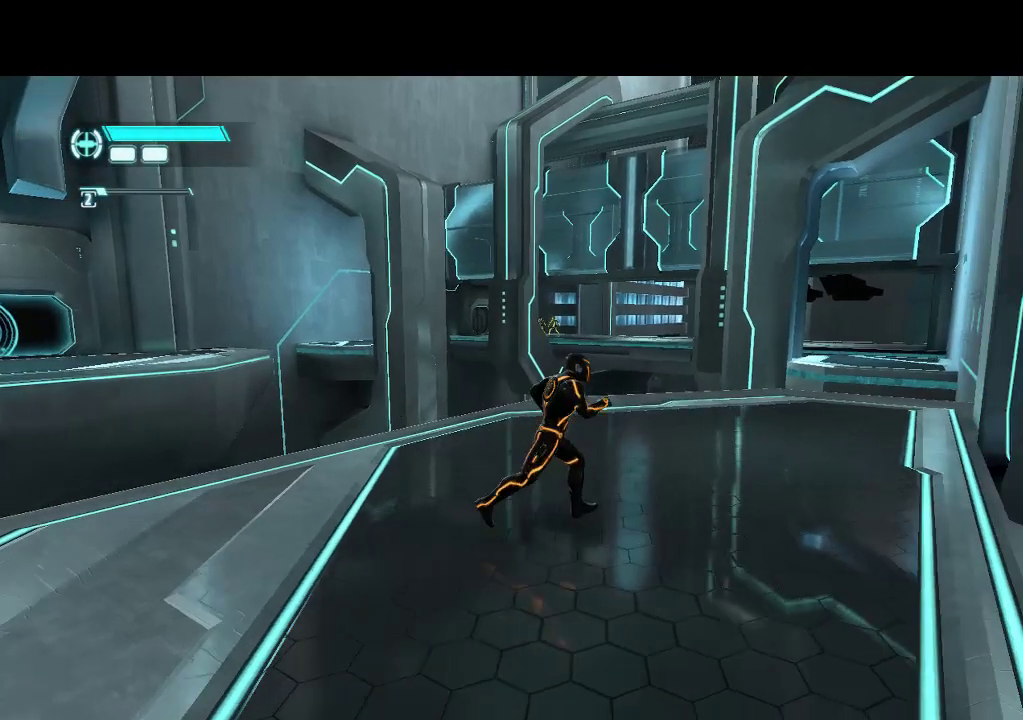
{"buttons": ["L1", "DPAD_UP"], "events": [[233, "DPAD_UP", "down"], [250, "DPAD_RIGHT", "up"]]}
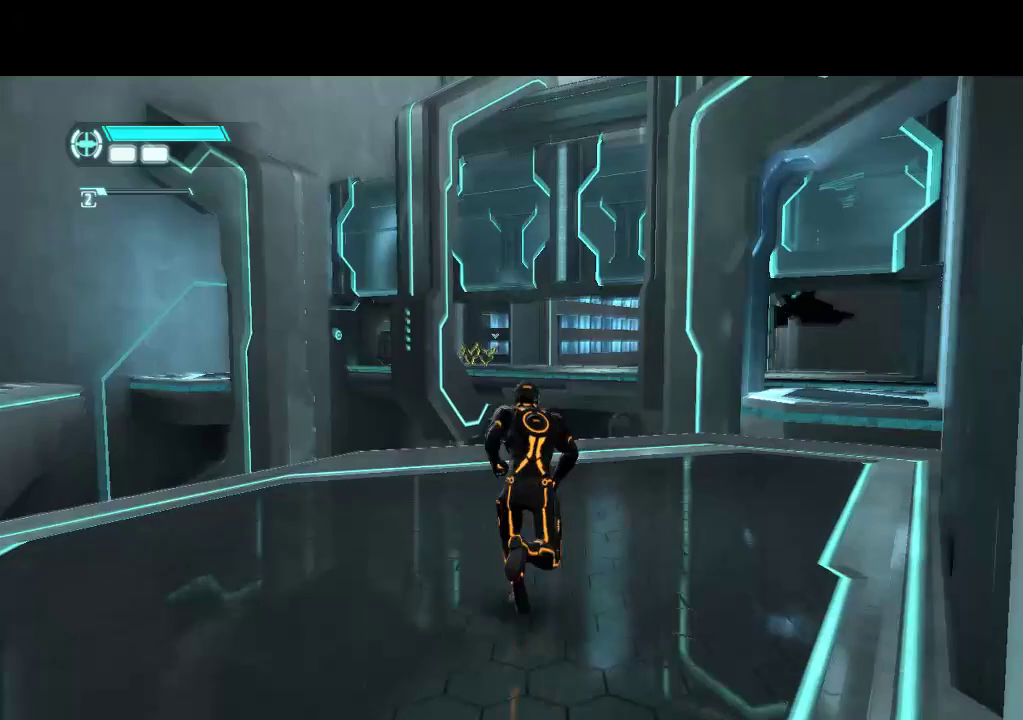
{"buttons": ["L1", "DPAD_UP", "DPAD_RIGHT"], "events": [[117, "DPAD_RIGHT", "down"], [150, "DPAD_UP", "up"], [233, "DPAD_UP", "down"]]}
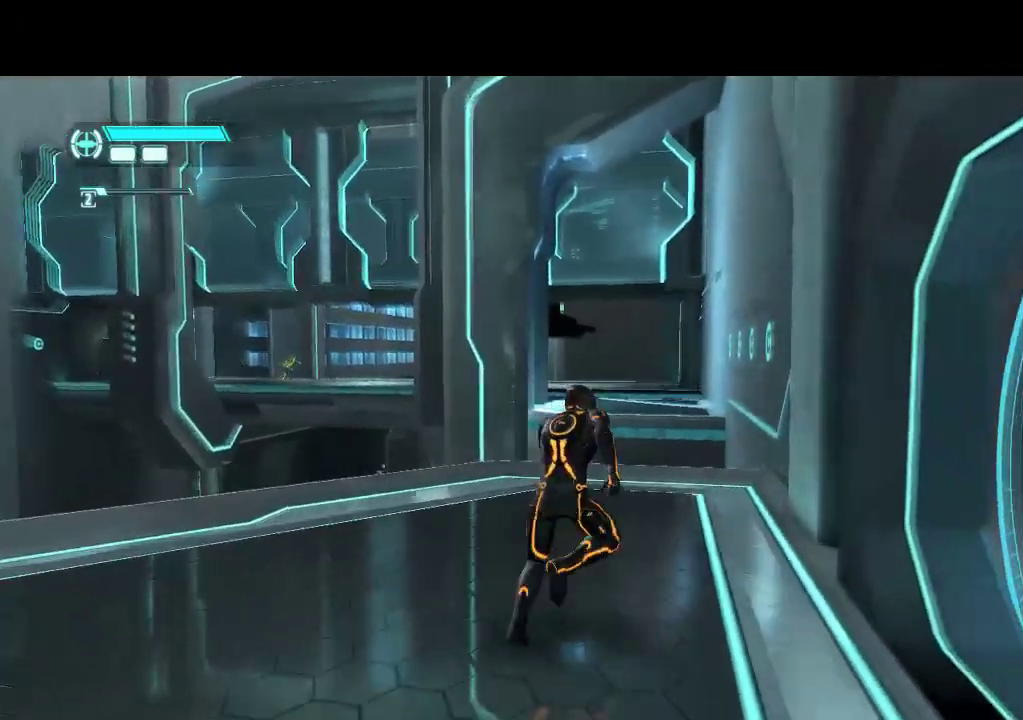
{"buttons": ["L1", "DPAD_UP"], "events": [[67, "DPAD_RIGHT", "up"]]}
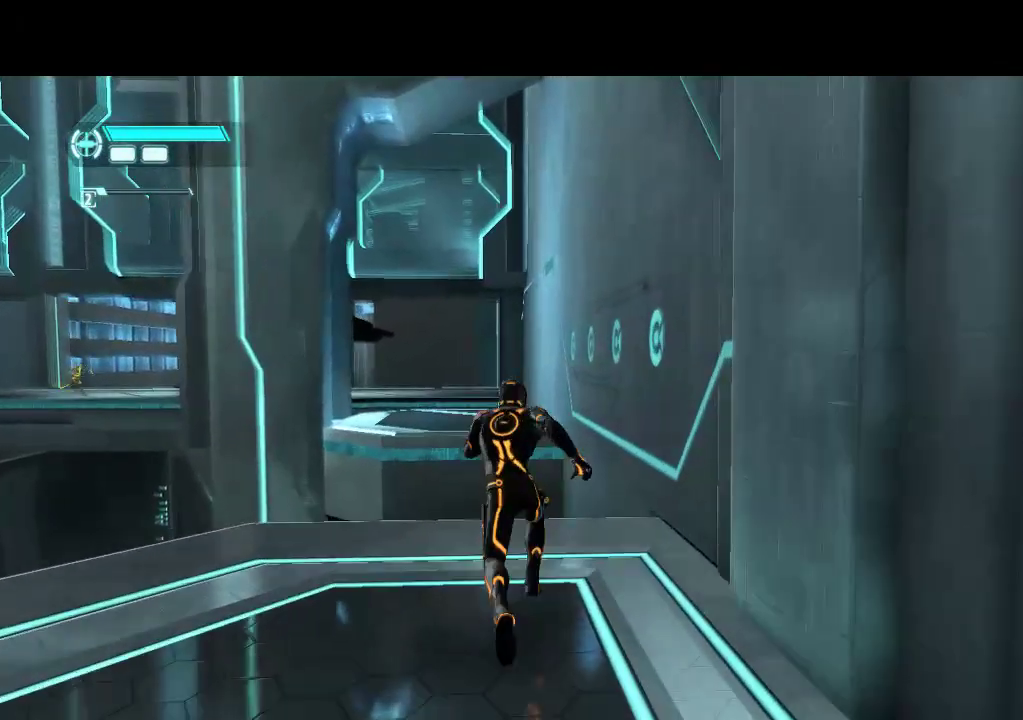
{"buttons": ["L1", "DPAD_UP"], "events": []}
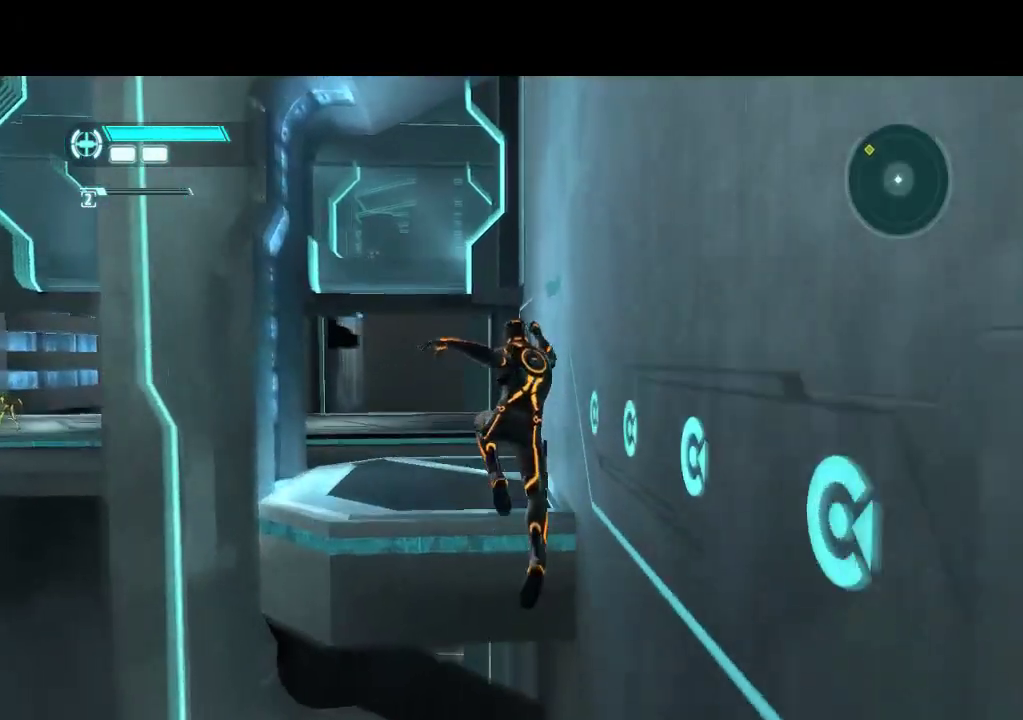
{"buttons": ["DPAD_UP"], "events": [[150, "L1", "up"]]}
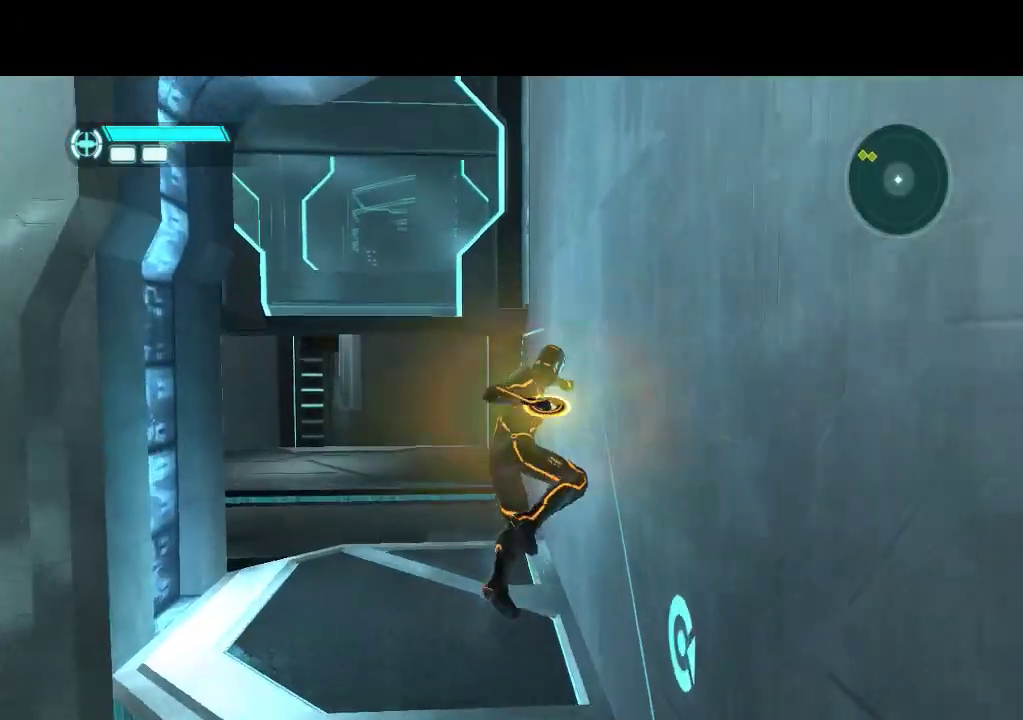
{"buttons": ["L1", "DPAD_UP"], "events": [[117, "DPAD_LEFT", "down"], [183, "L1", "down"], [483, "DPAD_LEFT", "up"]]}
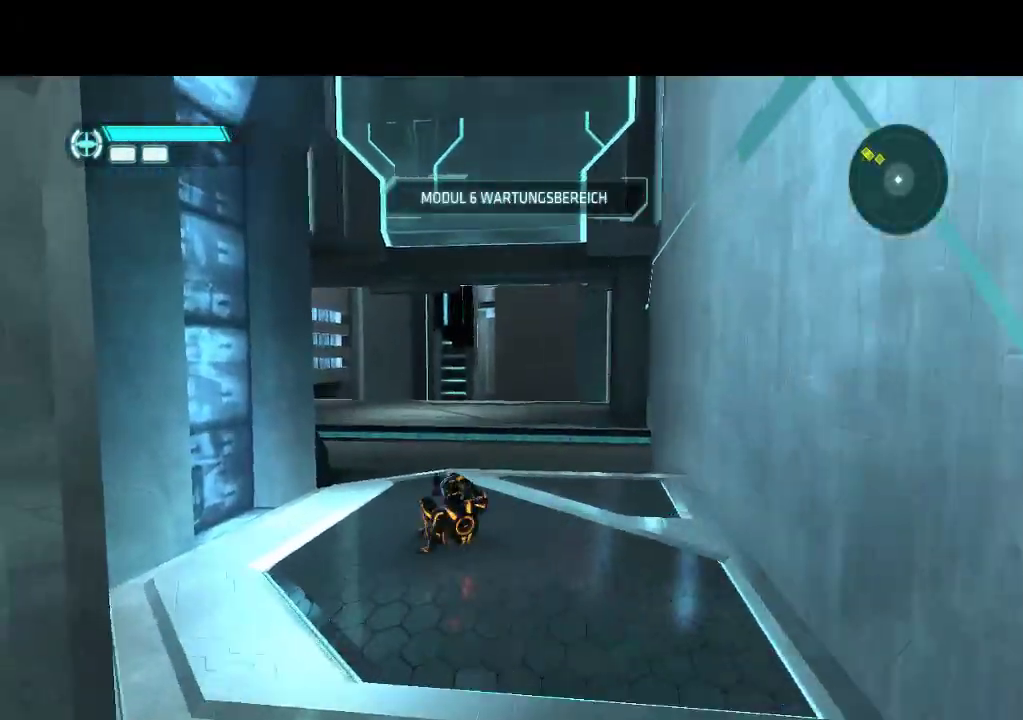
{"buttons": ["DPAD_UP"], "events": [[500, "L1", "up"]]}
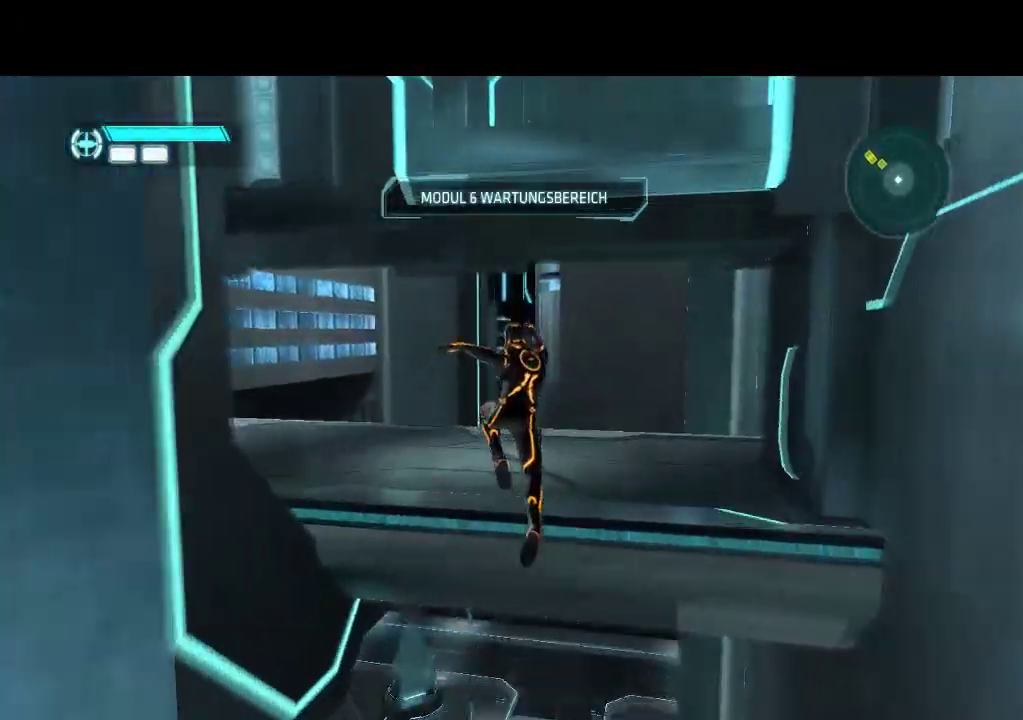
{"buttons": ["DPAD_UP", "DPAD_LEFT"], "events": [[400, "DPAD_LEFT", "down"]]}
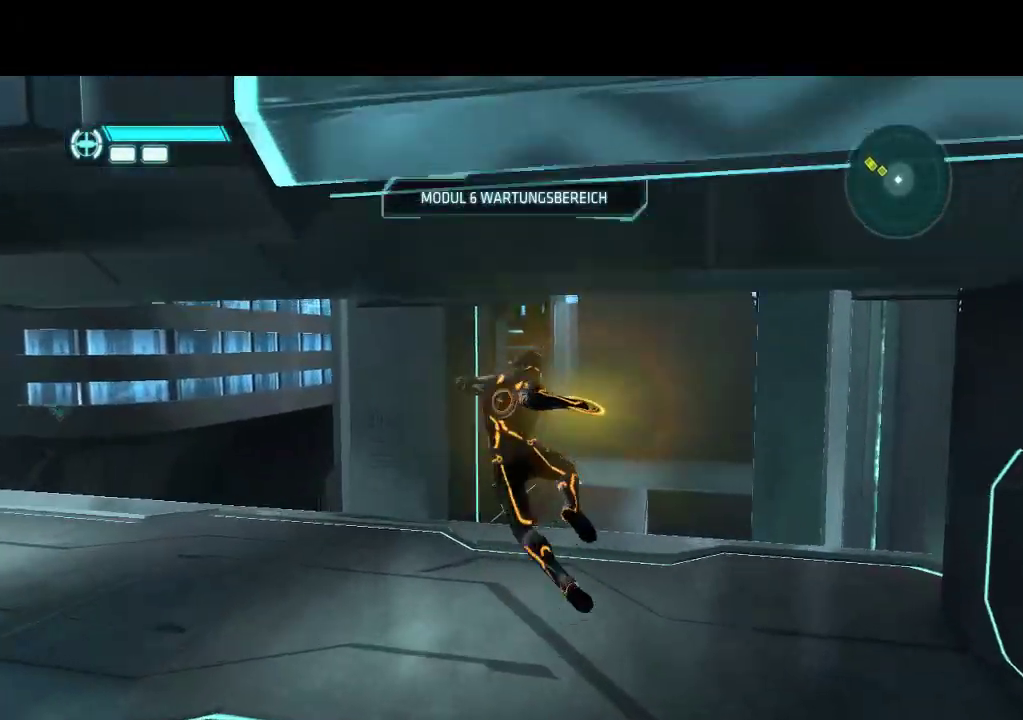
{"buttons": ["L1", "DPAD_UP", "DPAD_LEFT"], "events": [[333, "L1", "down"]]}
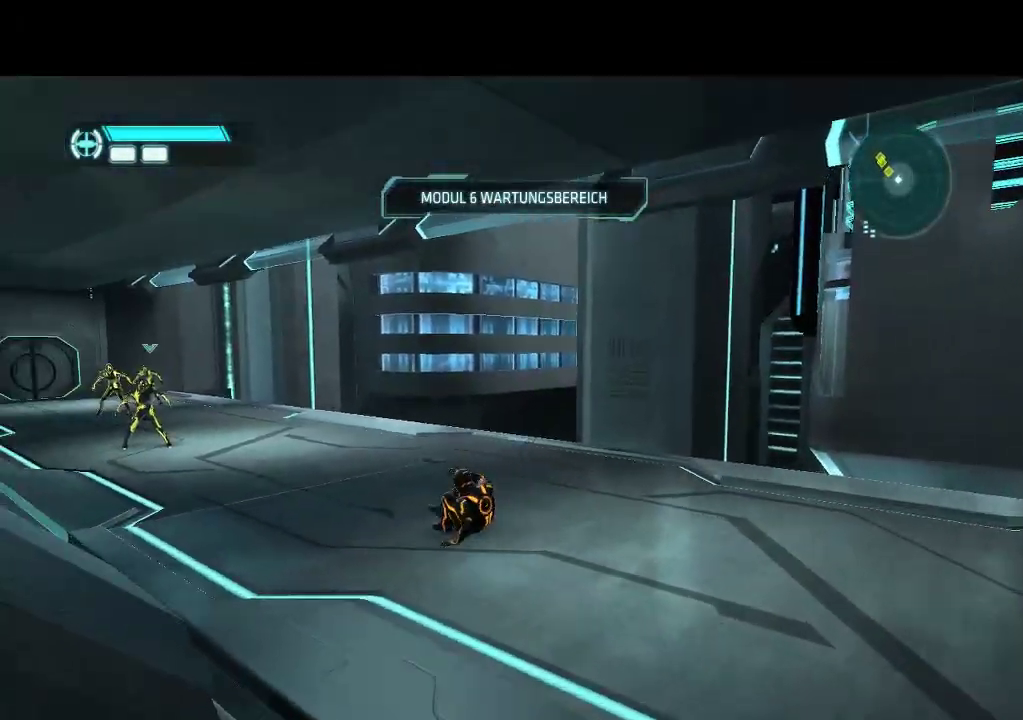
{"buttons": ["DPAD_UP"], "events": [[367, "DPAD_LEFT", "up"], [467, "L1", "up"]]}
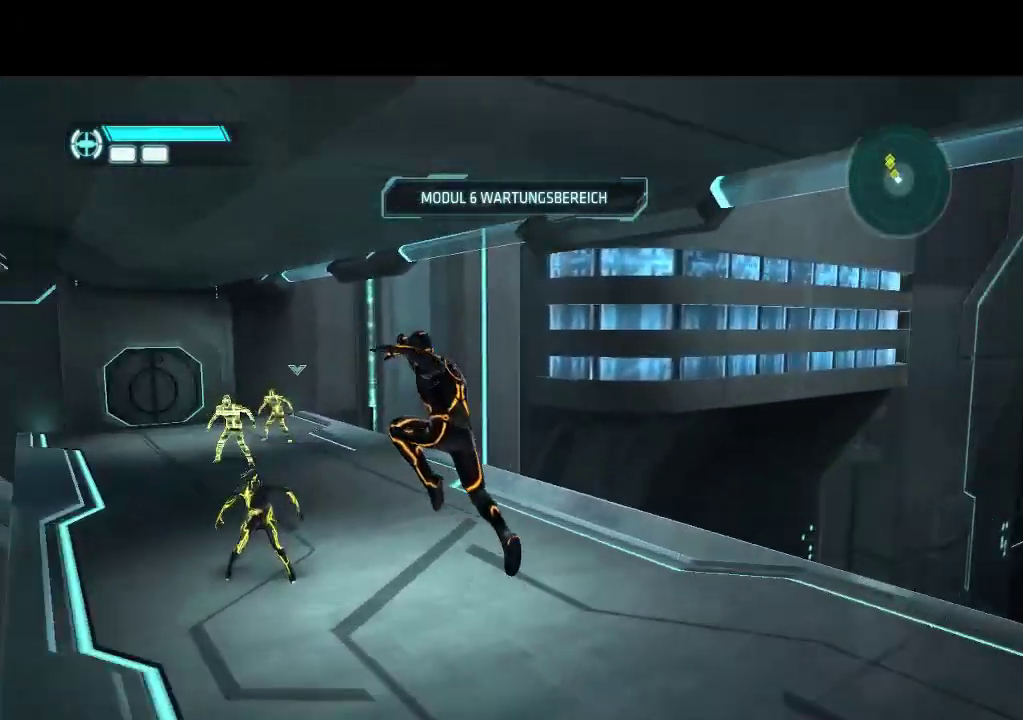
{"buttons": ["DPAD_UP"], "events": []}
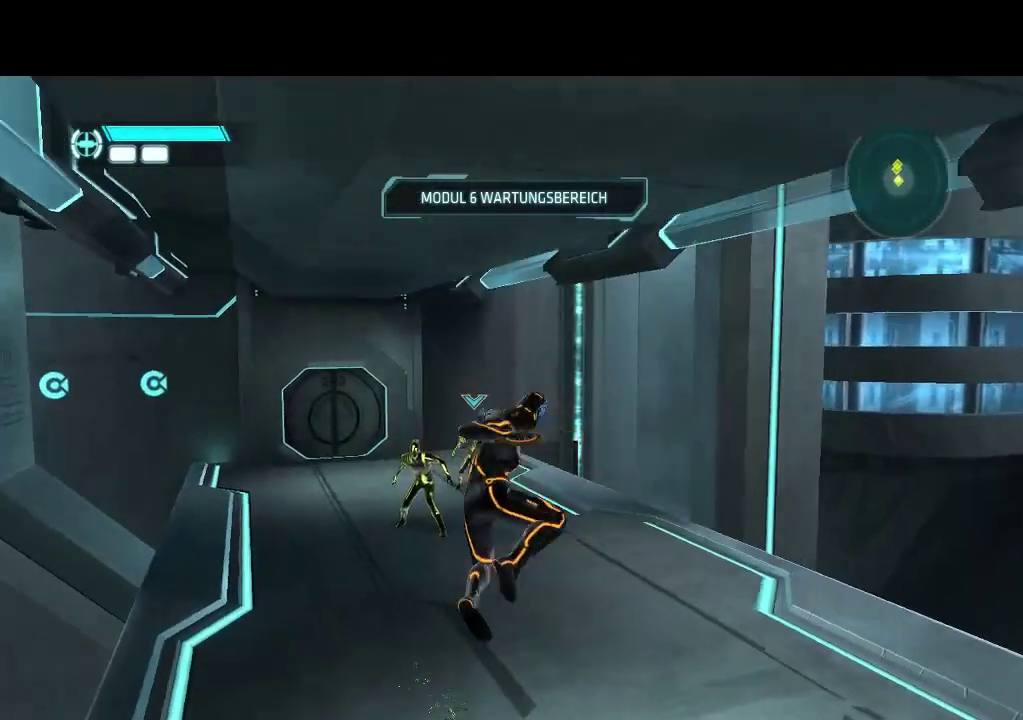
{"buttons": ["L1", "DPAD_UP", "DPAD_LEFT"], "events": [[233, "L1", "down"], [300, "DPAD_LEFT", "down"]]}
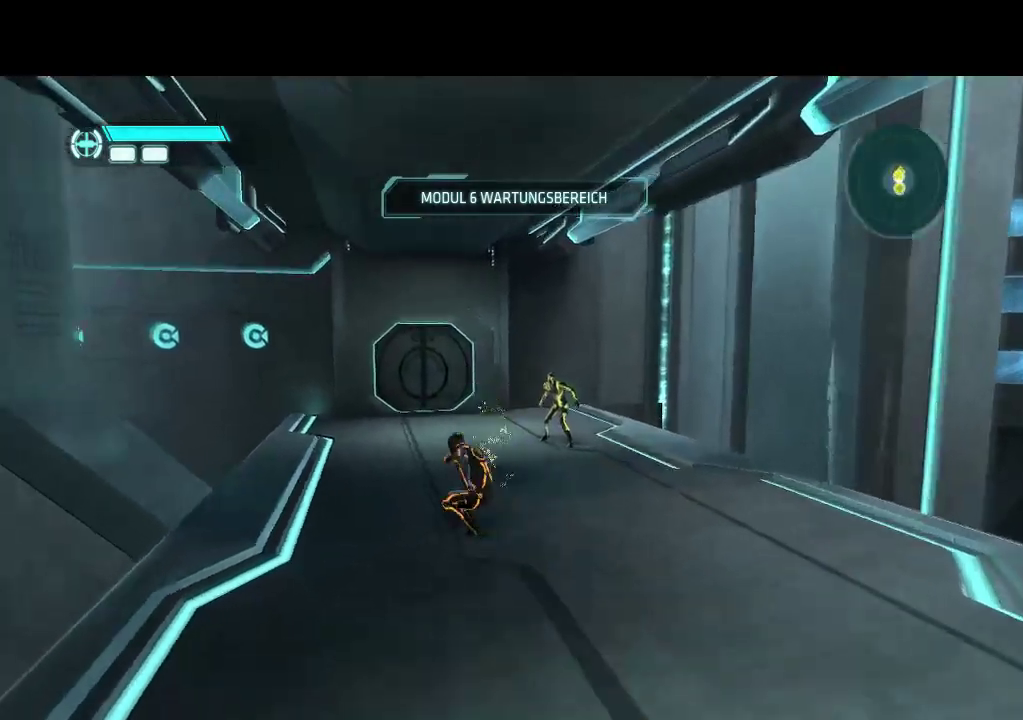
{"buttons": ["L1", "DPAD_UP", "DPAD_LEFT"], "events": [[117, "DPAD_LEFT", "up"], [467, "DPAD_LEFT", "down"]]}
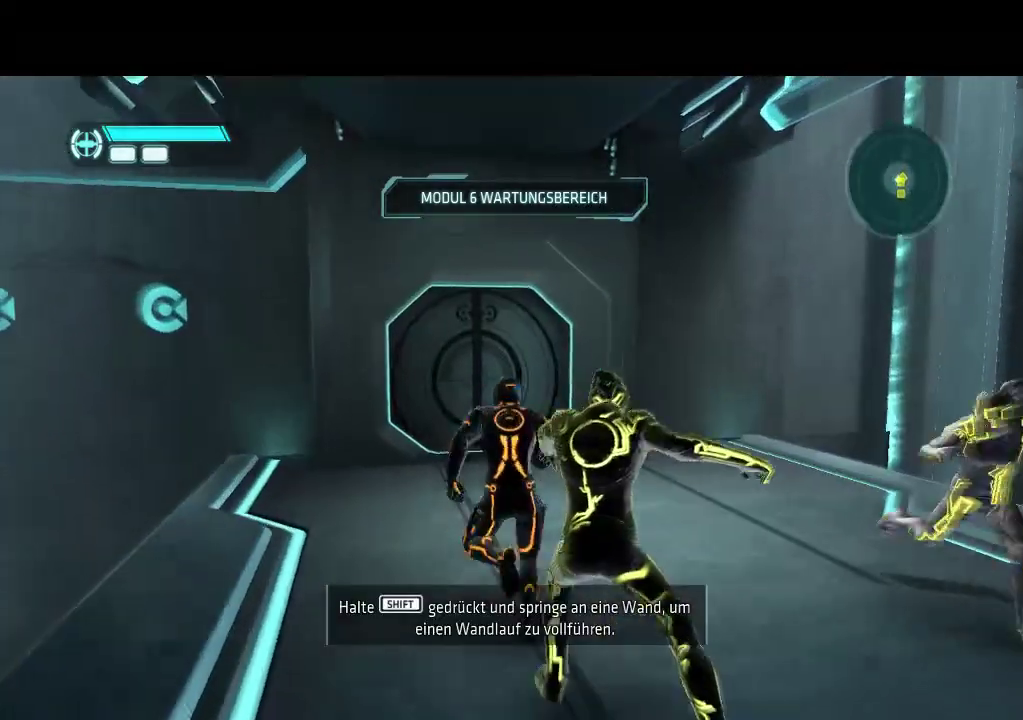
{"buttons": ["L1", "DPAD_UP", "DPAD_LEFT"], "events": [[383, "DPAD_LEFT", "up"], [450, "DPAD_LEFT", "down"]]}
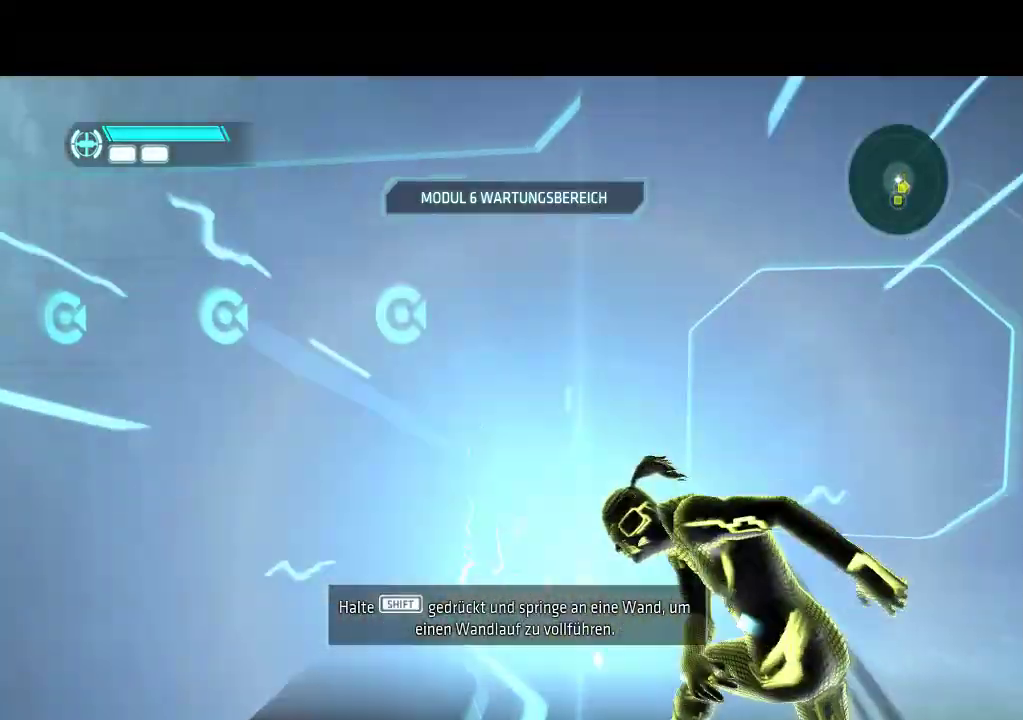
{"buttons": ["L1", "DPAD_UP"], "events": [[267, "DPAD_LEFT", "up"]]}
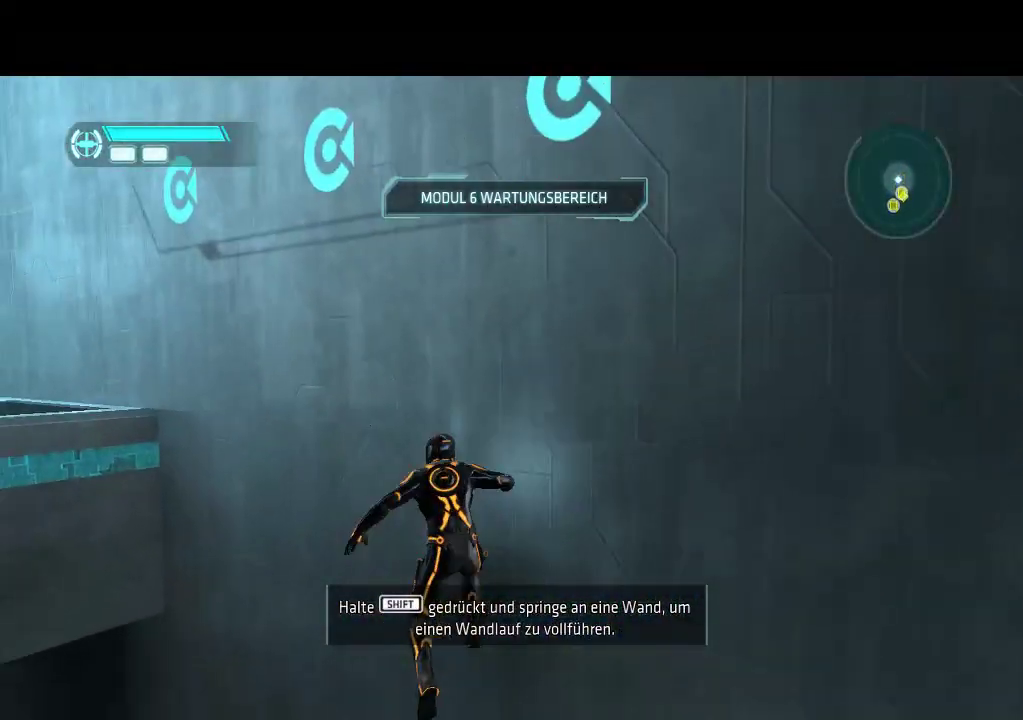
{"buttons": ["DPAD_UP", "DPAD_LEFT"], "events": [[217, "L1", "up"], [383, "DPAD_LEFT", "down"]]}
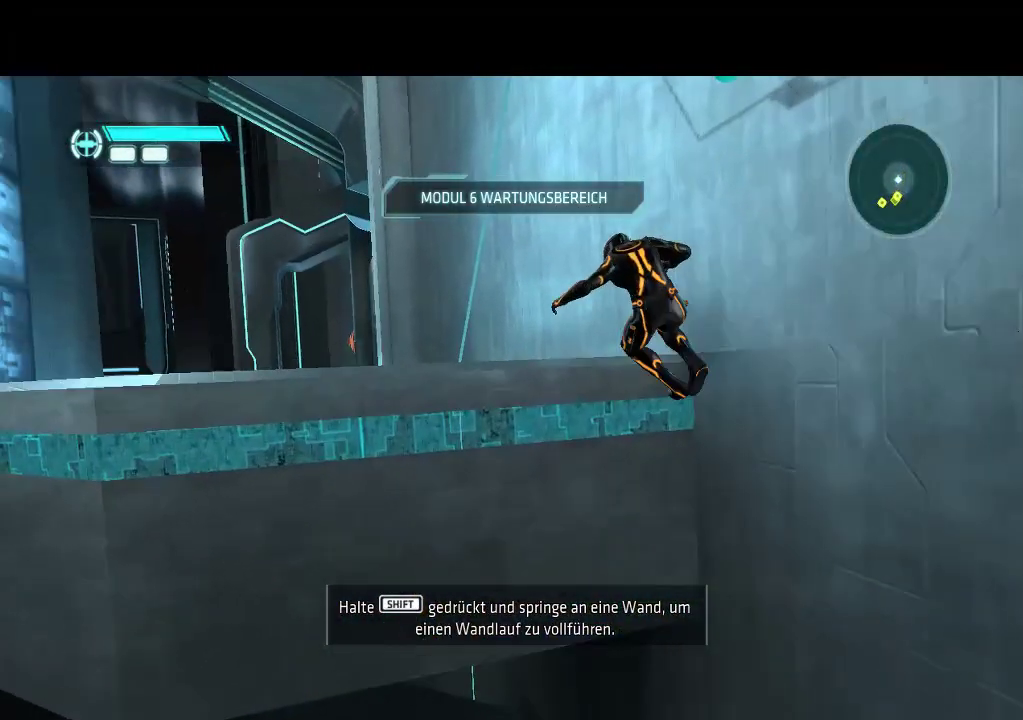
{"buttons": ["L1", "DPAD_UP", "DPAD_LEFT"], "events": [[167, "L1", "down"]]}
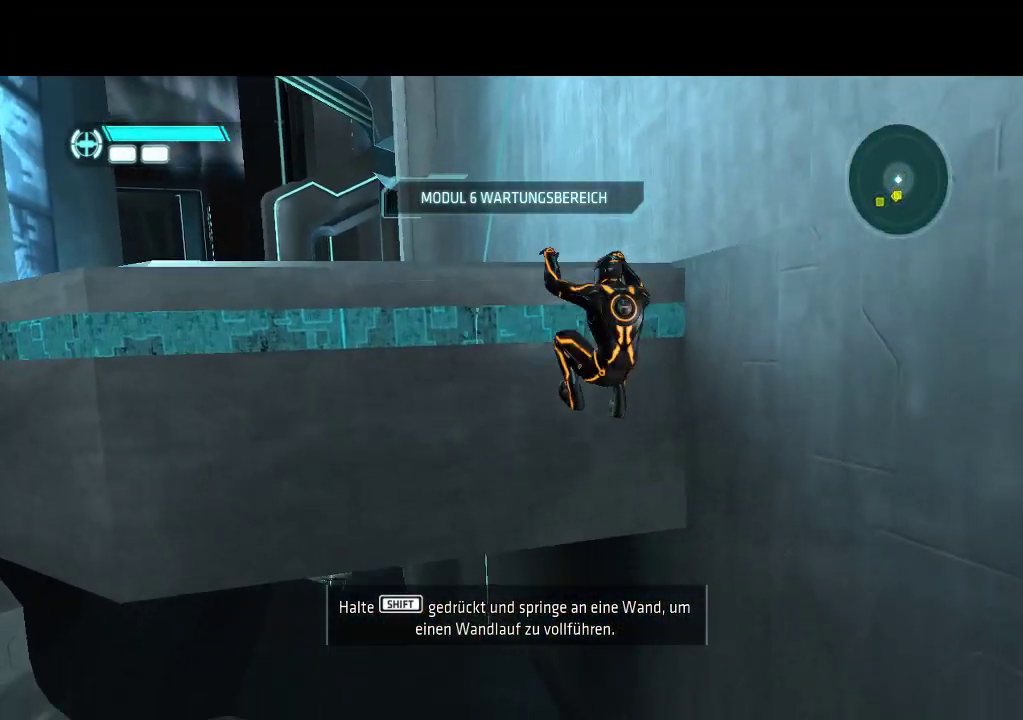
{"buttons": ["L1", "DPAD_UP", "DPAD_LEFT"], "events": [[133, "DPAD_LEFT", "up"], [367, "DPAD_LEFT", "down"]]}
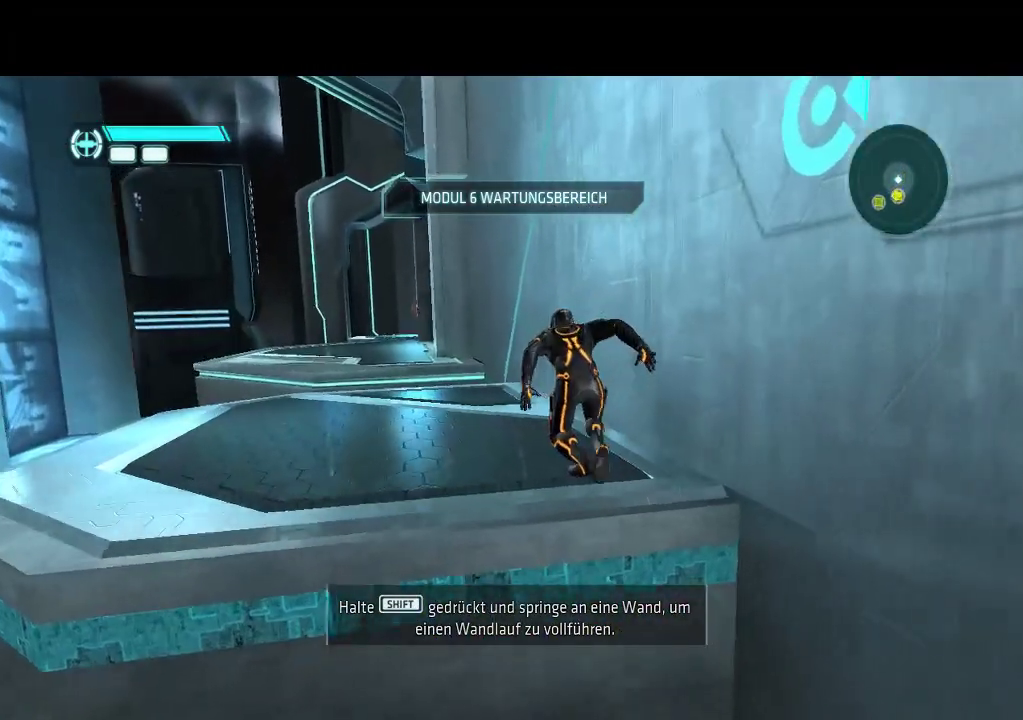
{"buttons": ["L1", "DPAD_UP", "DPAD_LEFT"], "events": [[383, "DPAD_LEFT", "up"], [433, "DPAD_LEFT", "down"]]}
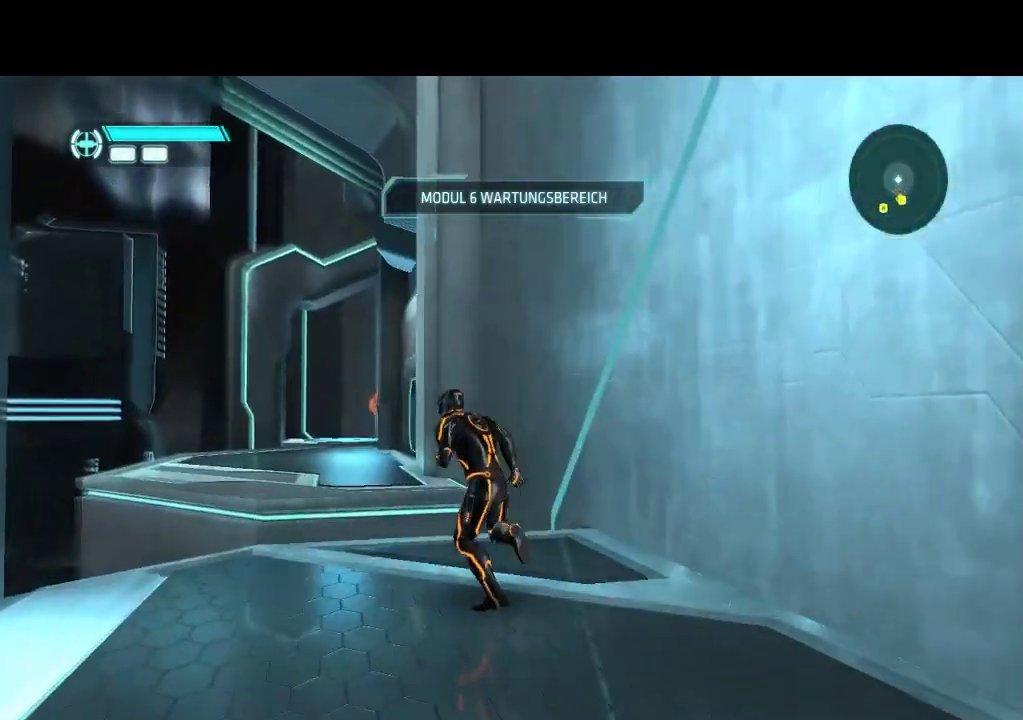
{"buttons": ["L1", "DPAD_UP"], "events": [[167, "DPAD_LEFT", "up"]]}
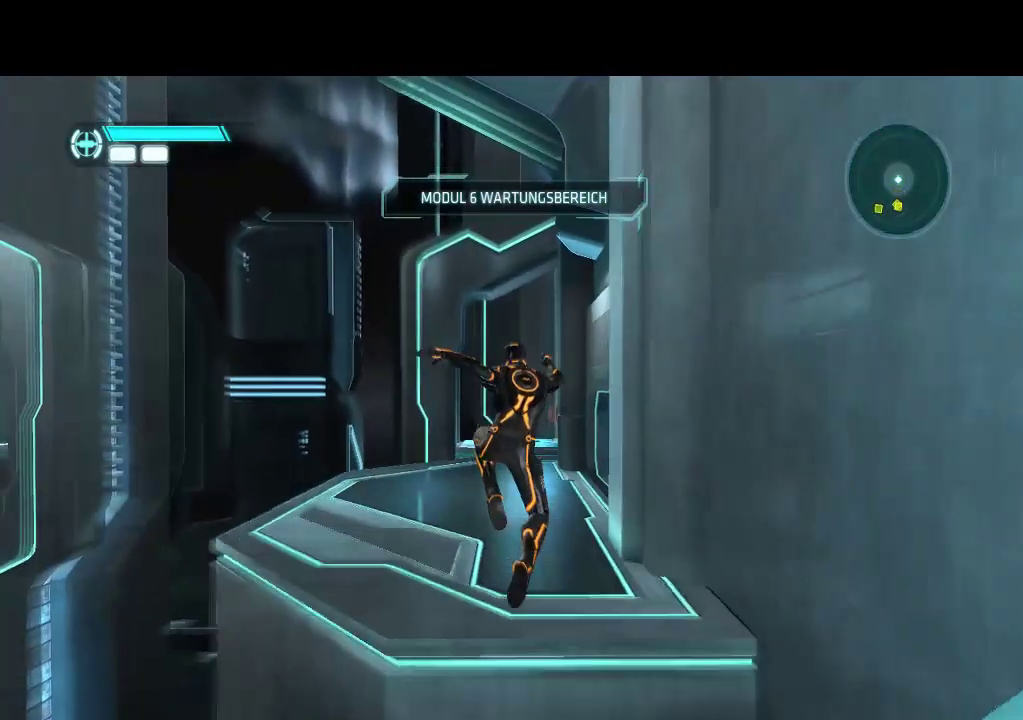
{"buttons": ["L1", "DPAD_UP"], "events": []}
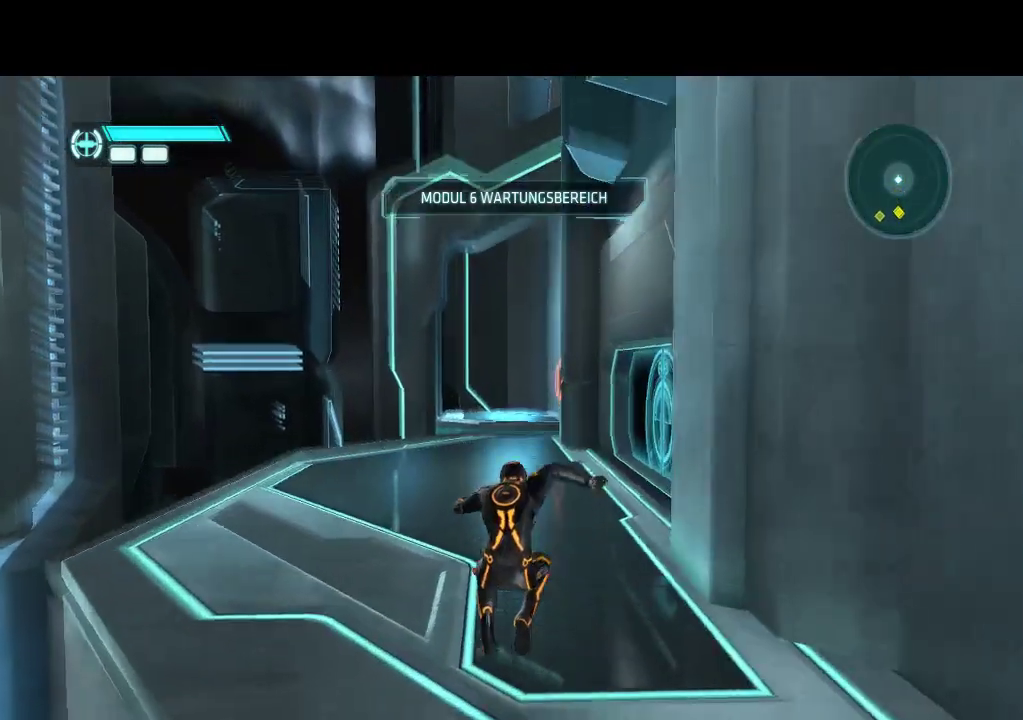
{"buttons": ["L1", "DPAD_UP"], "events": [[83, "DPAD_LEFT", "down"], [350, "DPAD_LEFT", "up"]]}
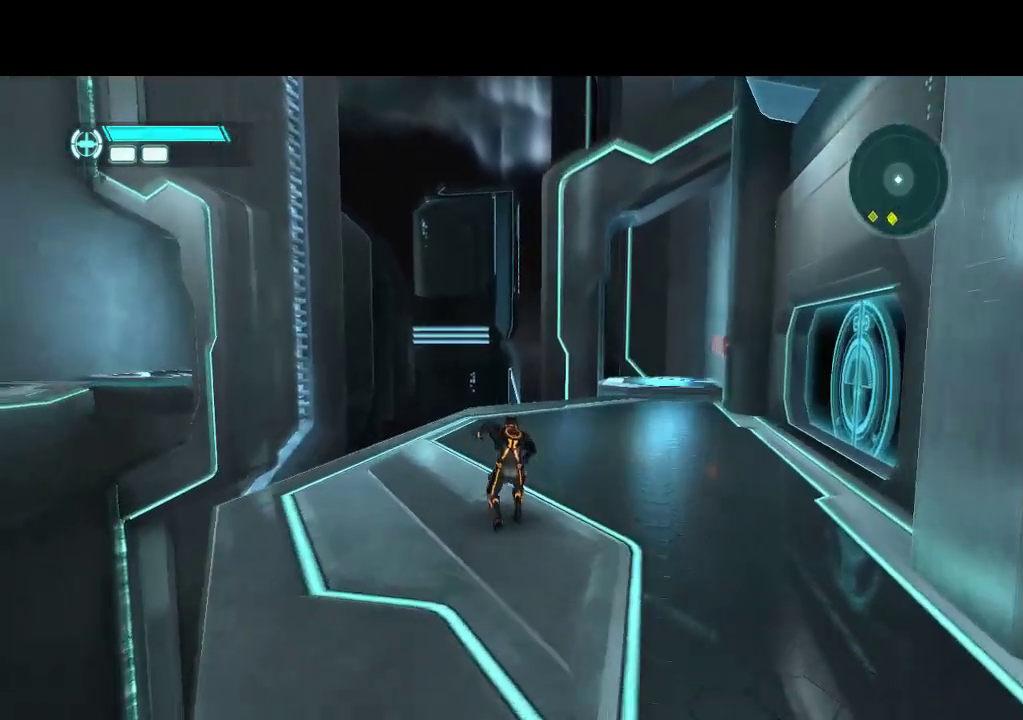
{"buttons": ["L1", "DPAD_UP", "DPAD_RIGHT"], "events": [[233, "DPAD_RIGHT", "down"]]}
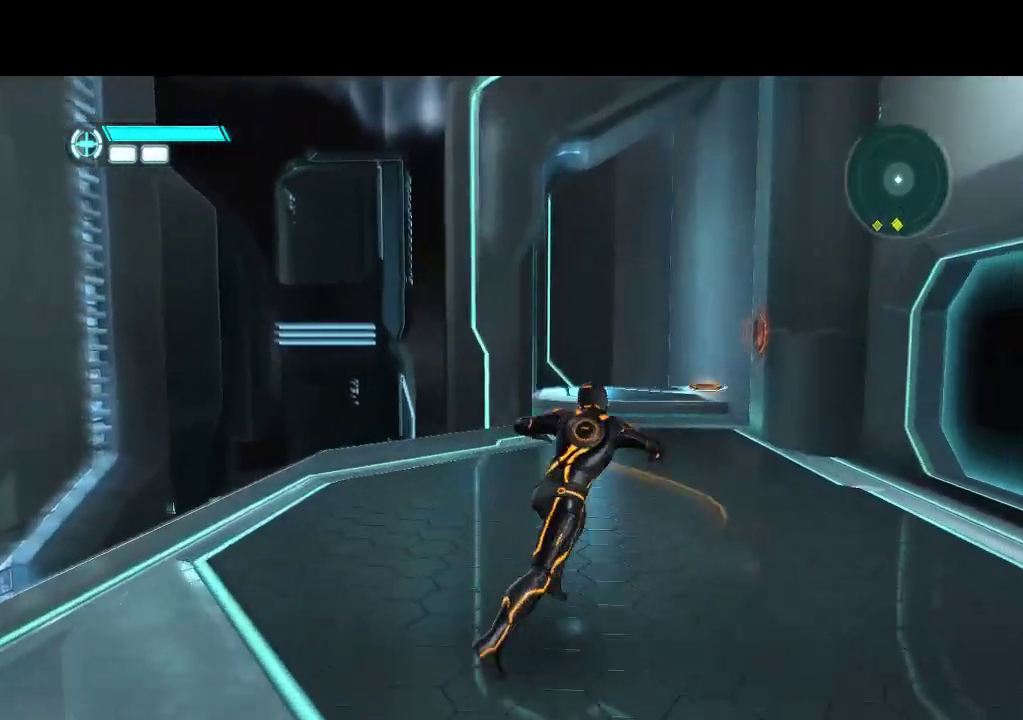
{"buttons": ["L1", "DPAD_RIGHT"], "events": [[200, "DPAD_RIGHT", "up"], [400, "DPAD_RIGHT", "down"], [500, "DPAD_UP", "up"]]}
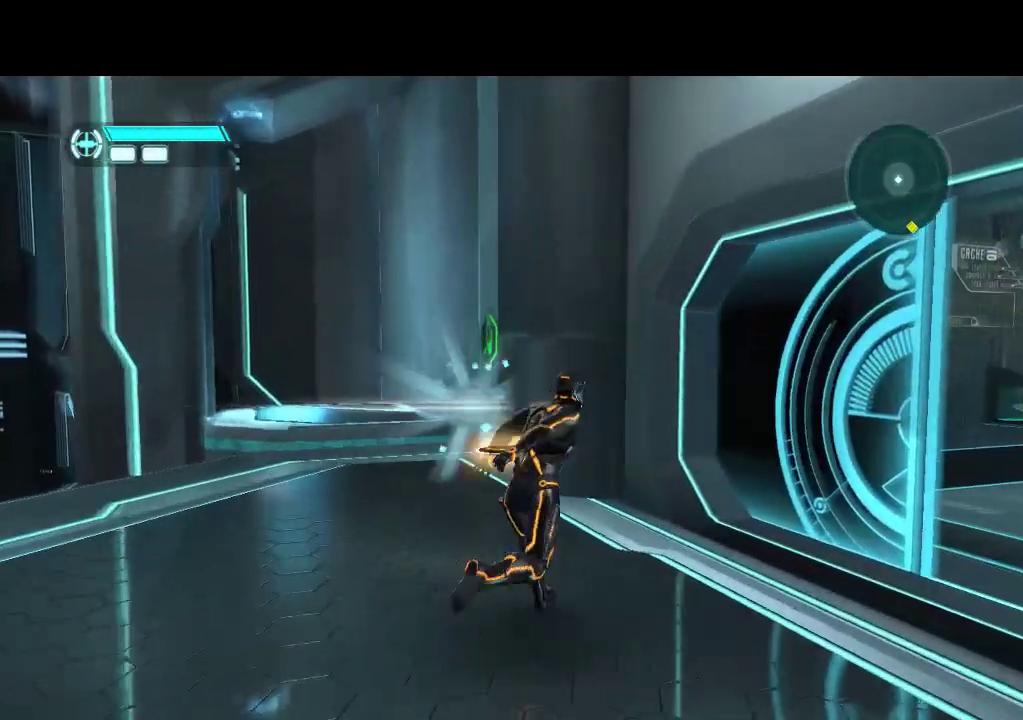
{"buttons": ["L1", "DPAD_UP", "DPAD_RIGHT"], "events": [[417, "DPAD_UP", "down"]]}
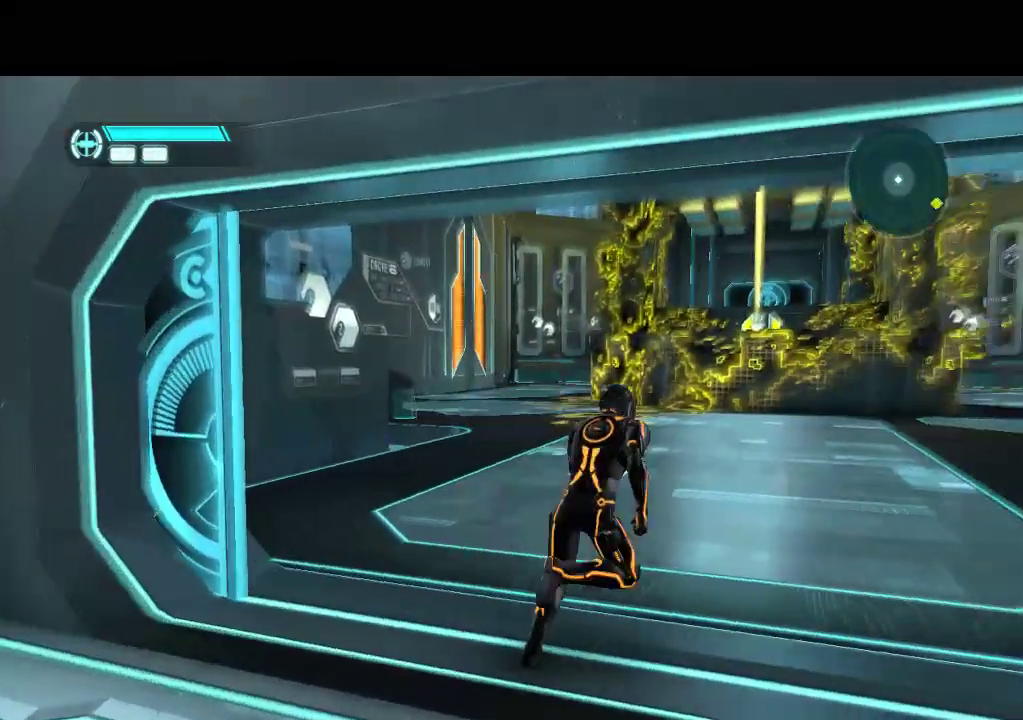
{"buttons": ["L1", "DPAD_UP"], "events": [[17, "DPAD_RIGHT", "up"]]}
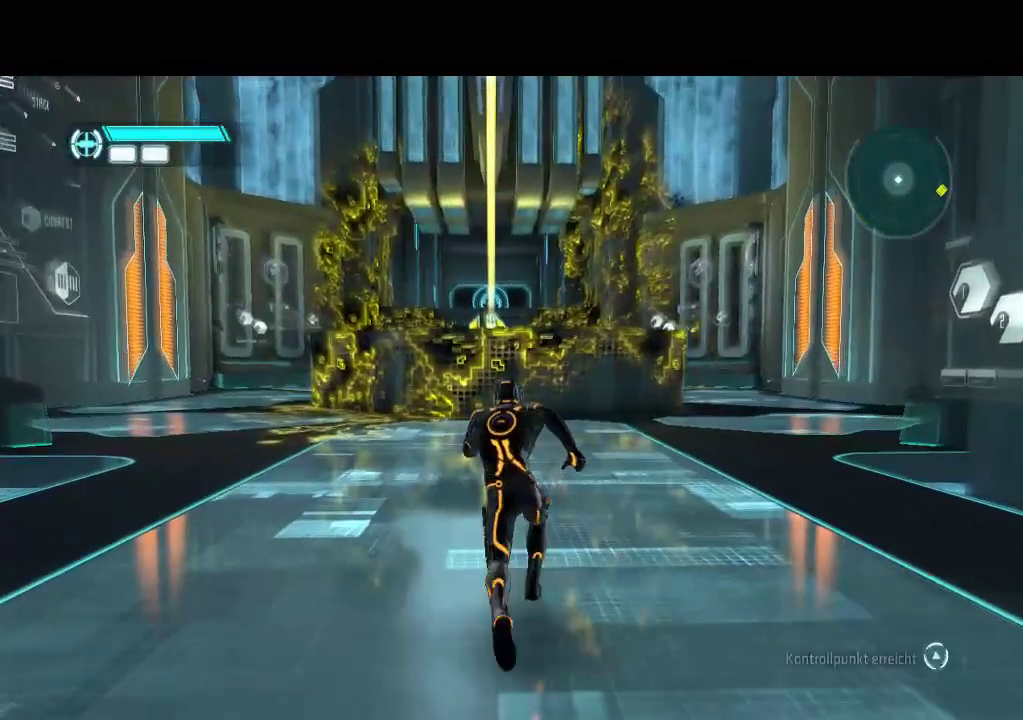
{"buttons": ["DPAD_UP", "DPAD_RIGHT"], "events": [[217, "L1", "up"], [500, "DPAD_RIGHT", "down"]]}
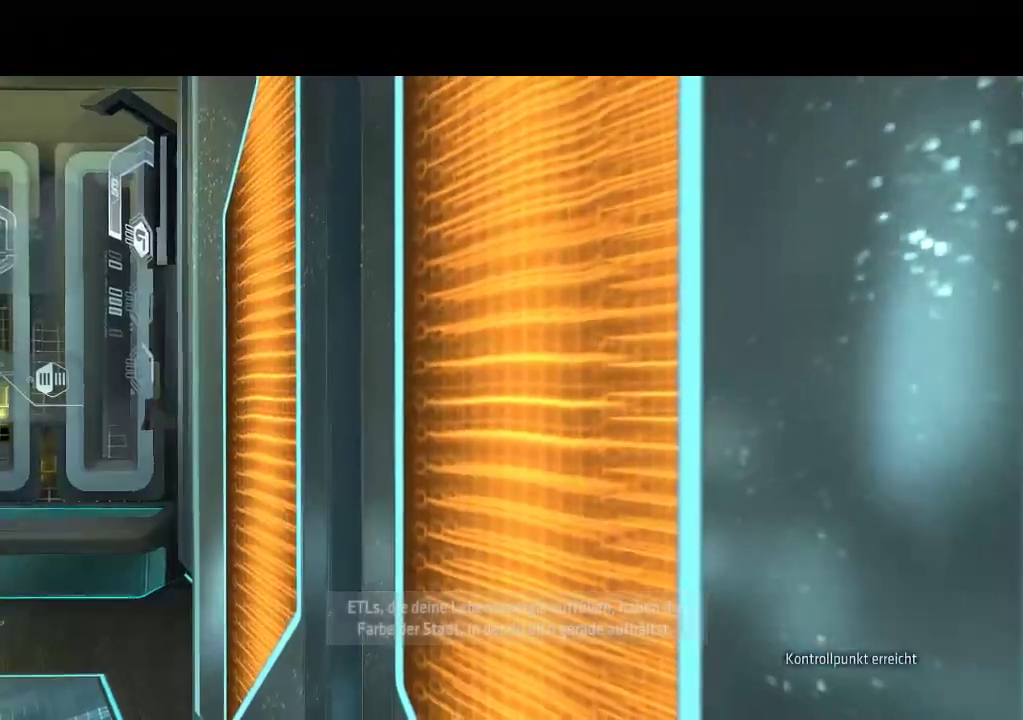
{"buttons": [], "events": [[167, "DPAD_UP", "up"], [300, "DPAD_RIGHT", "up"]]}